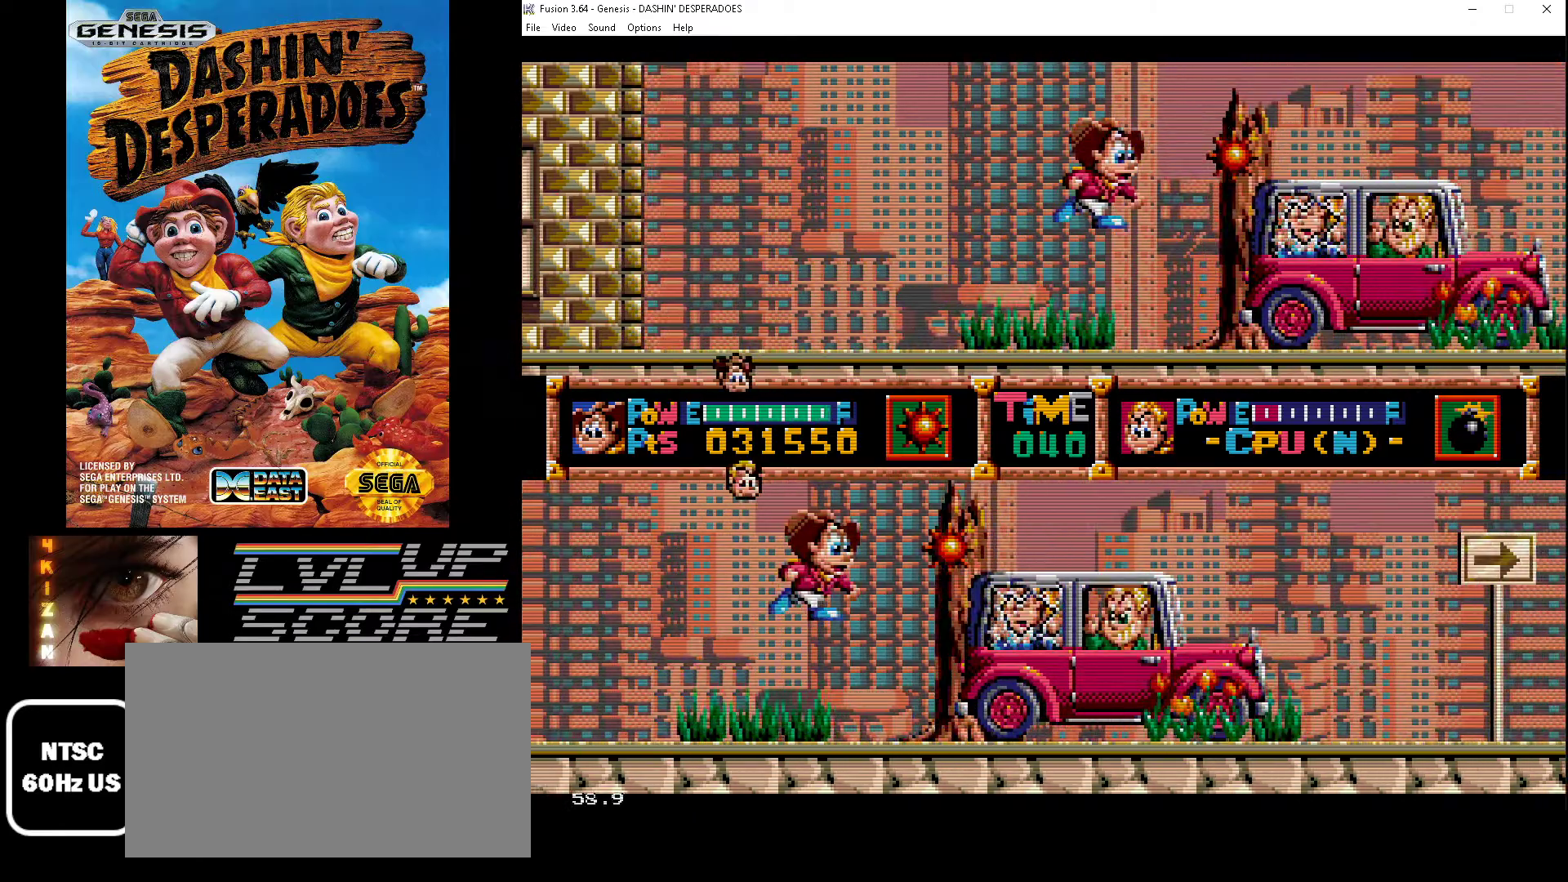
Gameplay with a controller (Xbox layout); each line is a JSON object with the inputs held at the frame after it. "events" lists button and stick changes between this image and that frame as [ms after this image, input, new state], when the widget could be followed in between. Not read: L1 L2 L3 R1 R2 R3.
{"buttons": ["C", "DPAD_RIGHT"], "events": [[67, "B", "up"], [67, "C", "up"], [133, "B", "down"], [200, "C", "down"], [267, "B", "up"], [300, "C", "up"], [333, "B", "down"], [400, "C", "down"], [467, "B", "up"]]}
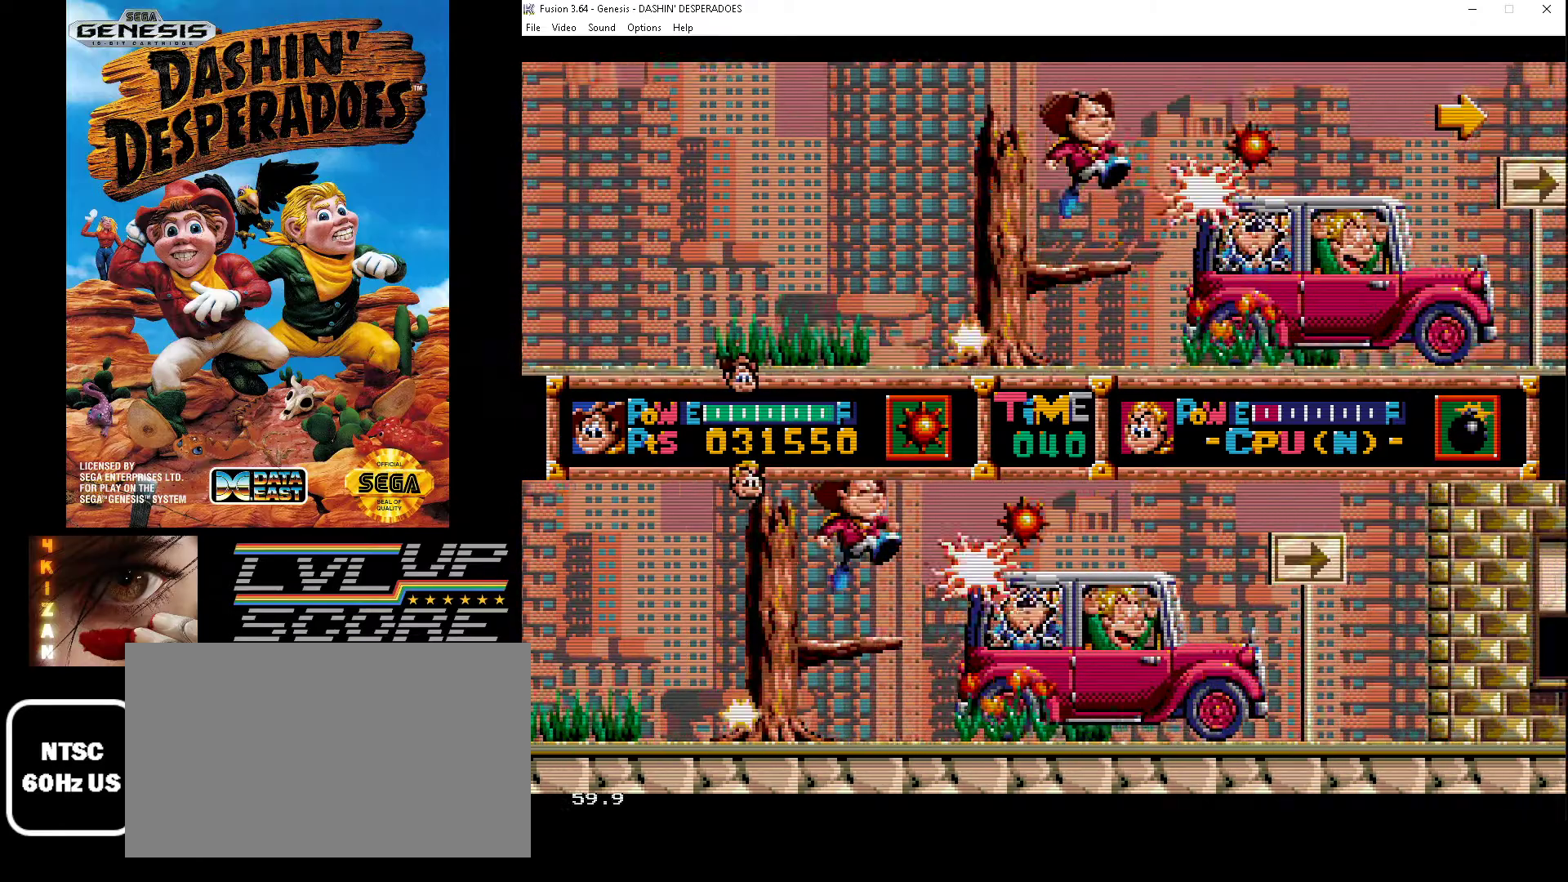
{"buttons": [], "events": [[33, "B", "down"], [67, "C", "up"], [200, "B", "up"], [267, "C", "down"], [300, "B", "down"], [333, "DPAD_RIGHT", "up"], [433, "DPAD_RIGHT", "down"], [467, "B", "up"], [467, "C", "up"], [500, "DPAD_RIGHT", "up"]]}
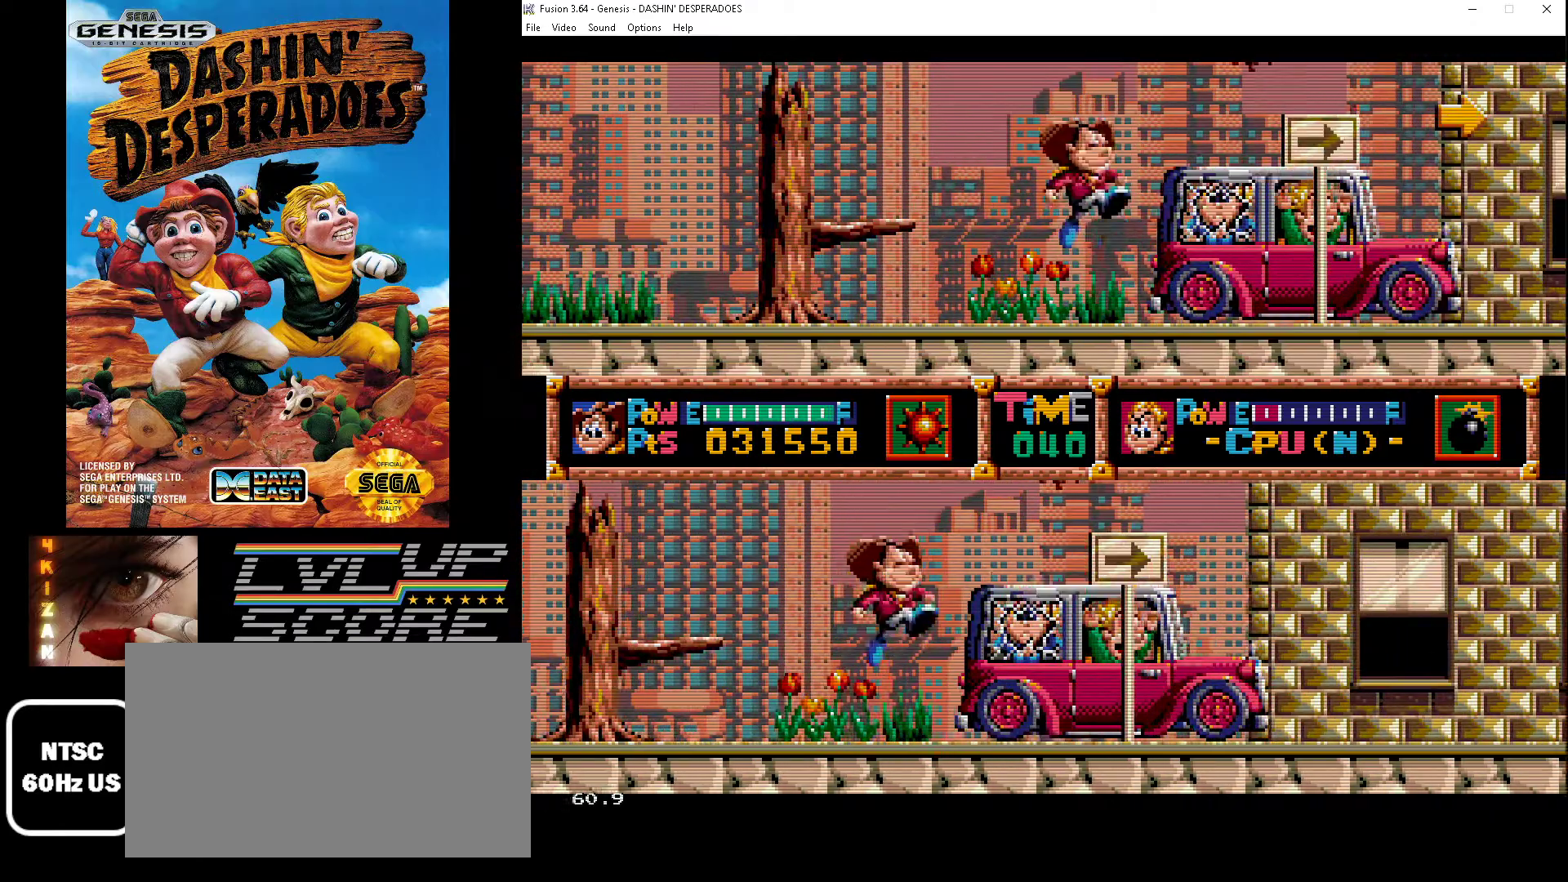
{"buttons": ["B"], "events": [[33, "B", "down"], [67, "C", "down"], [167, "B", "up"], [200, "DPAD_RIGHT", "down"], [233, "B", "down"], [233, "C", "up"], [333, "C", "down"], [333, "DPAD_RIGHT", "up"], [367, "B", "up"], [433, "B", "down"], [433, "C", "up"]]}
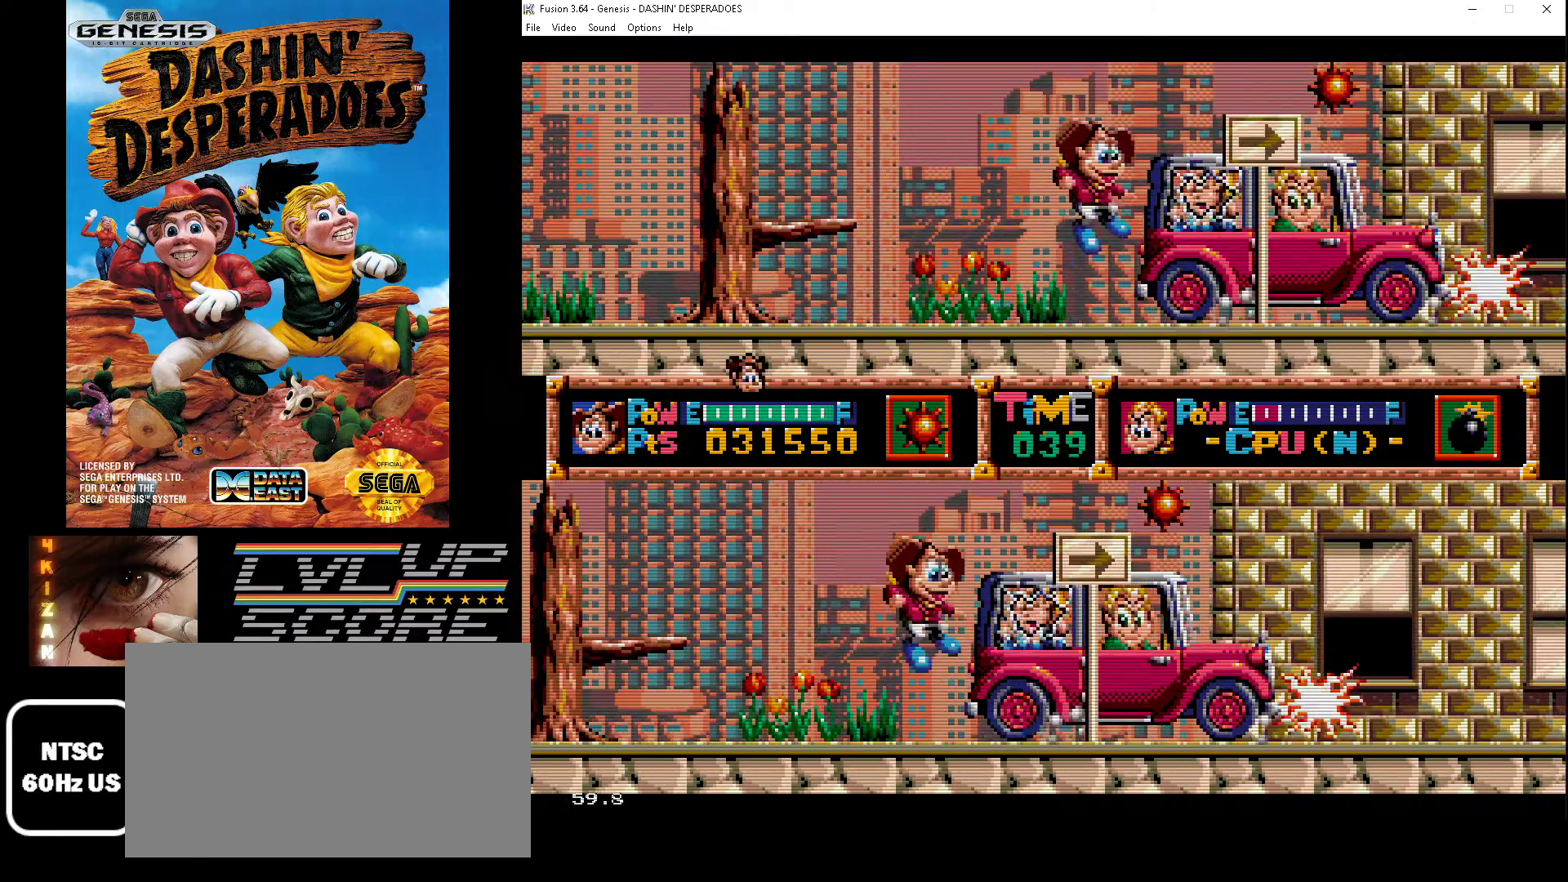
{"buttons": ["DPAD_LEFT"], "events": [[67, "B", "up"], [133, "C", "down"], [200, "B", "down"], [200, "C", "up"], [300, "DPAD_LEFT", "down"], [300, "DPAD_UP", "down"], [400, "B", "up"], [467, "DPAD_UP", "up"]]}
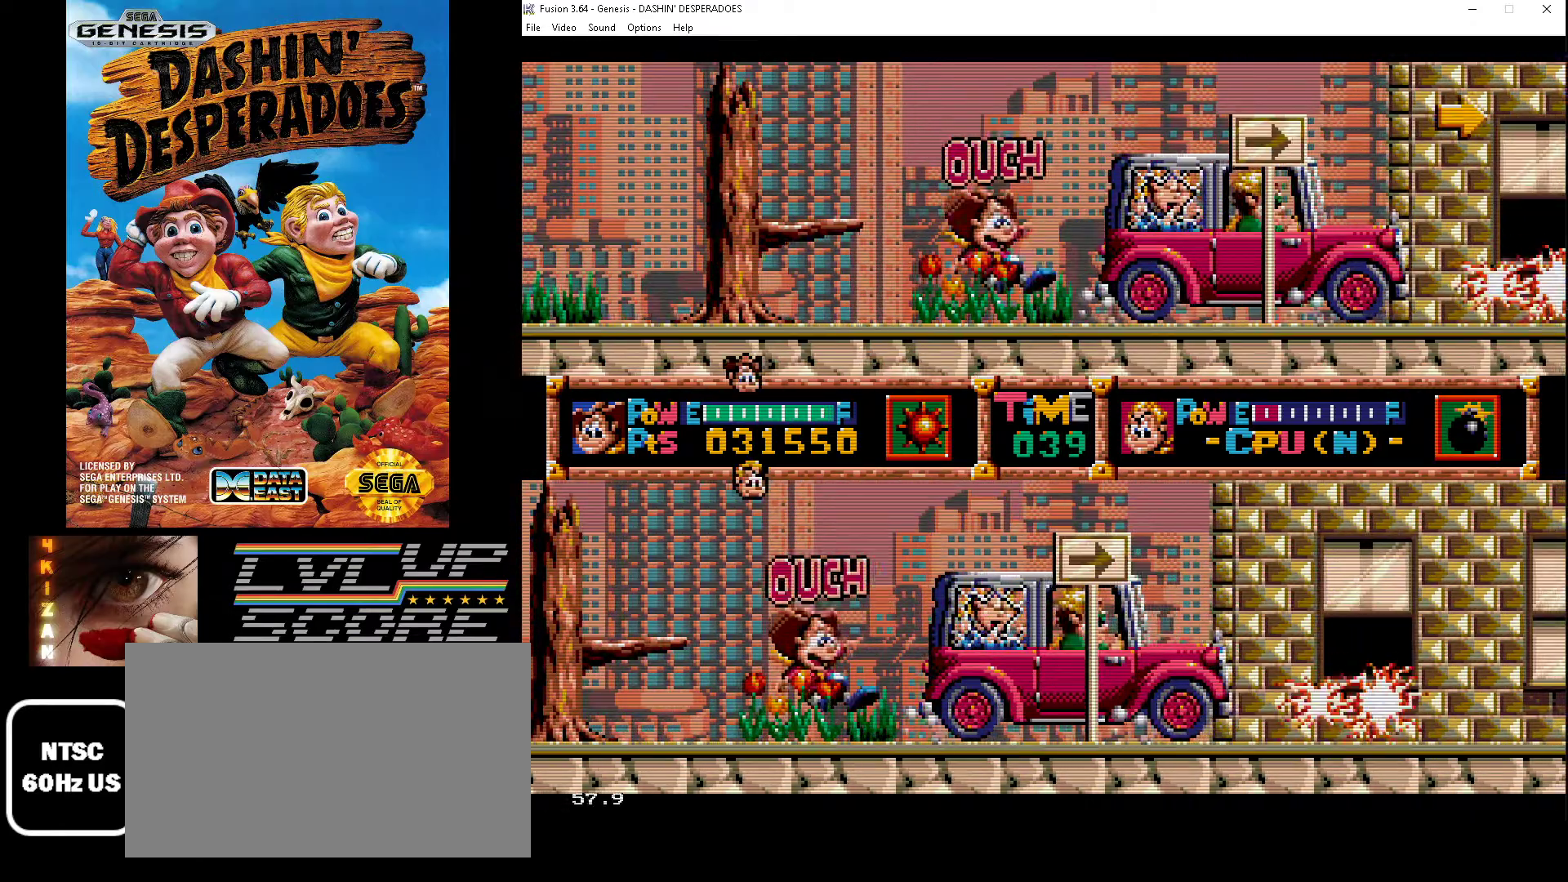
{"buttons": ["DPAD_RIGHT"], "events": [[333, "DPAD_LEFT", "up"], [433, "DPAD_DOWN", "down"], [433, "DPAD_RIGHT", "down"], [500, "DPAD_DOWN", "up"]]}
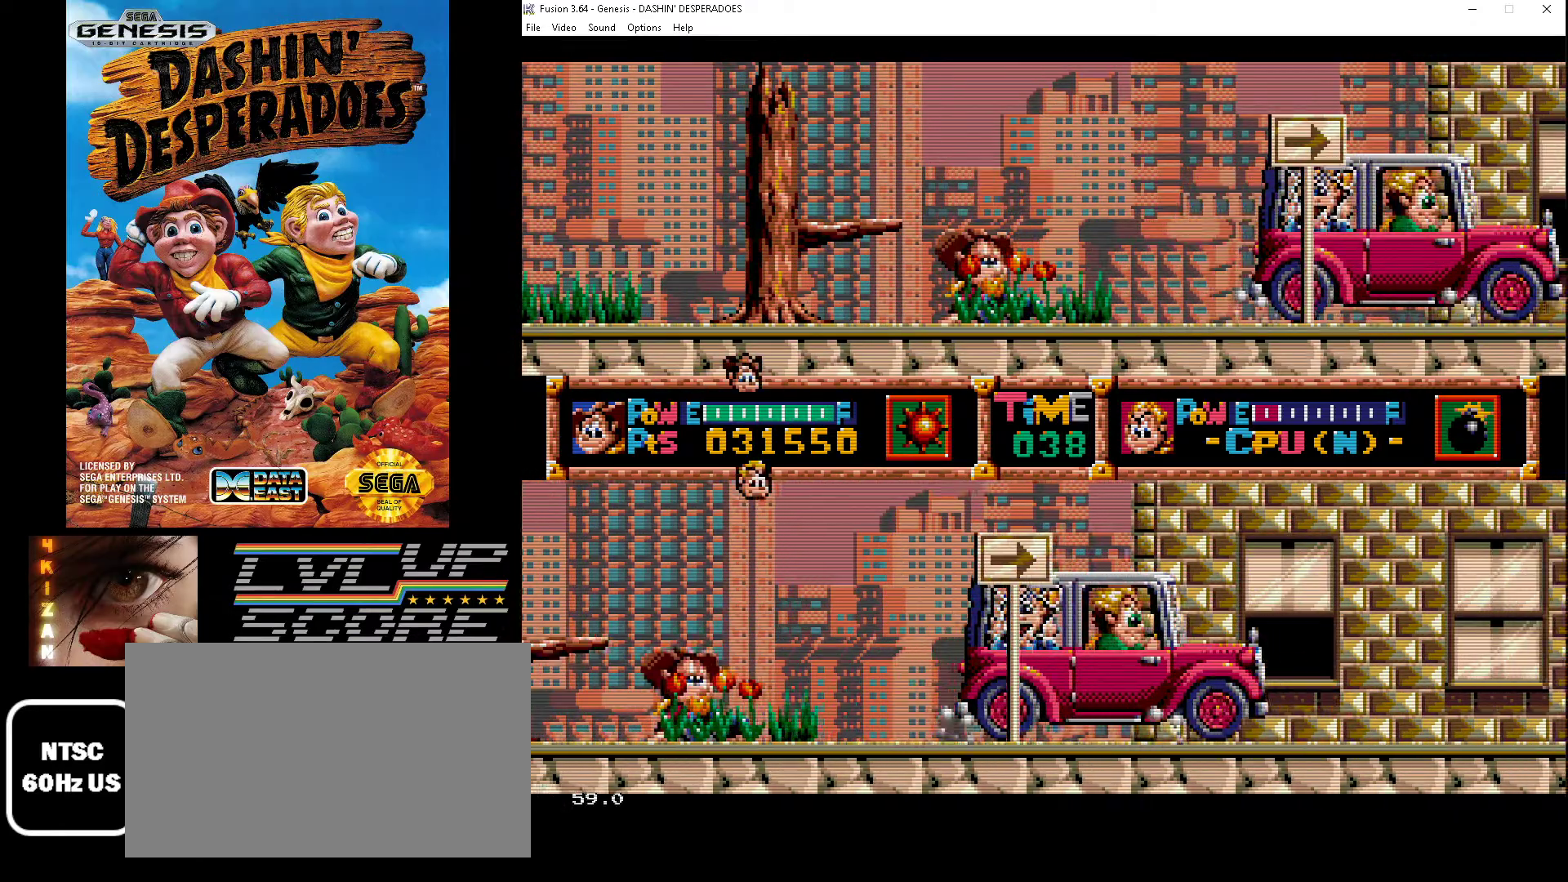
{"buttons": ["DPAD_RIGHT"], "events": []}
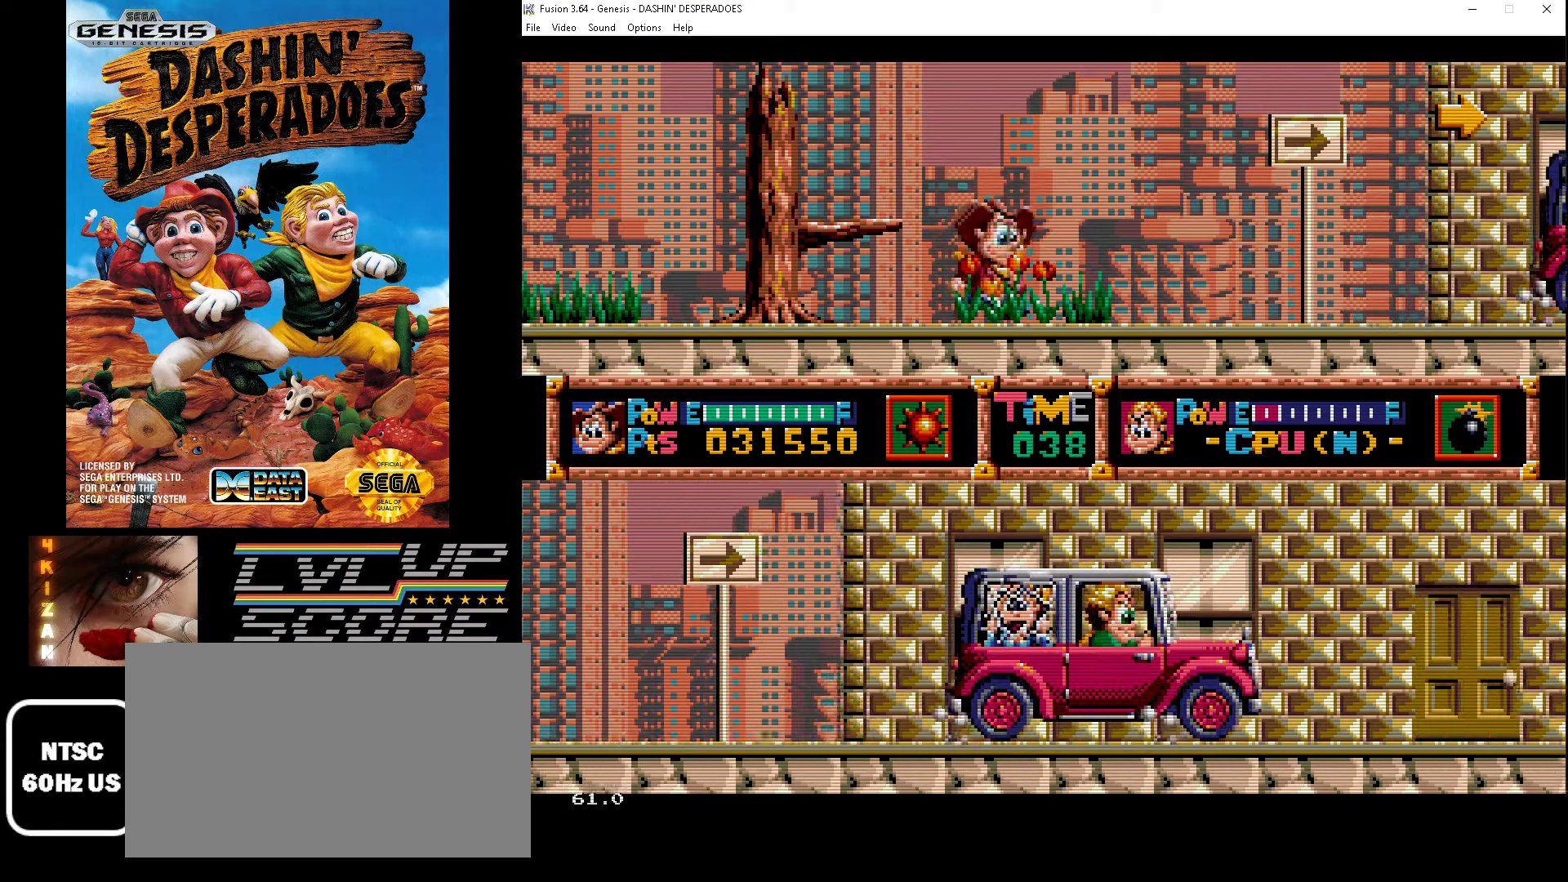
{"buttons": ["DPAD_RIGHT"], "events": []}
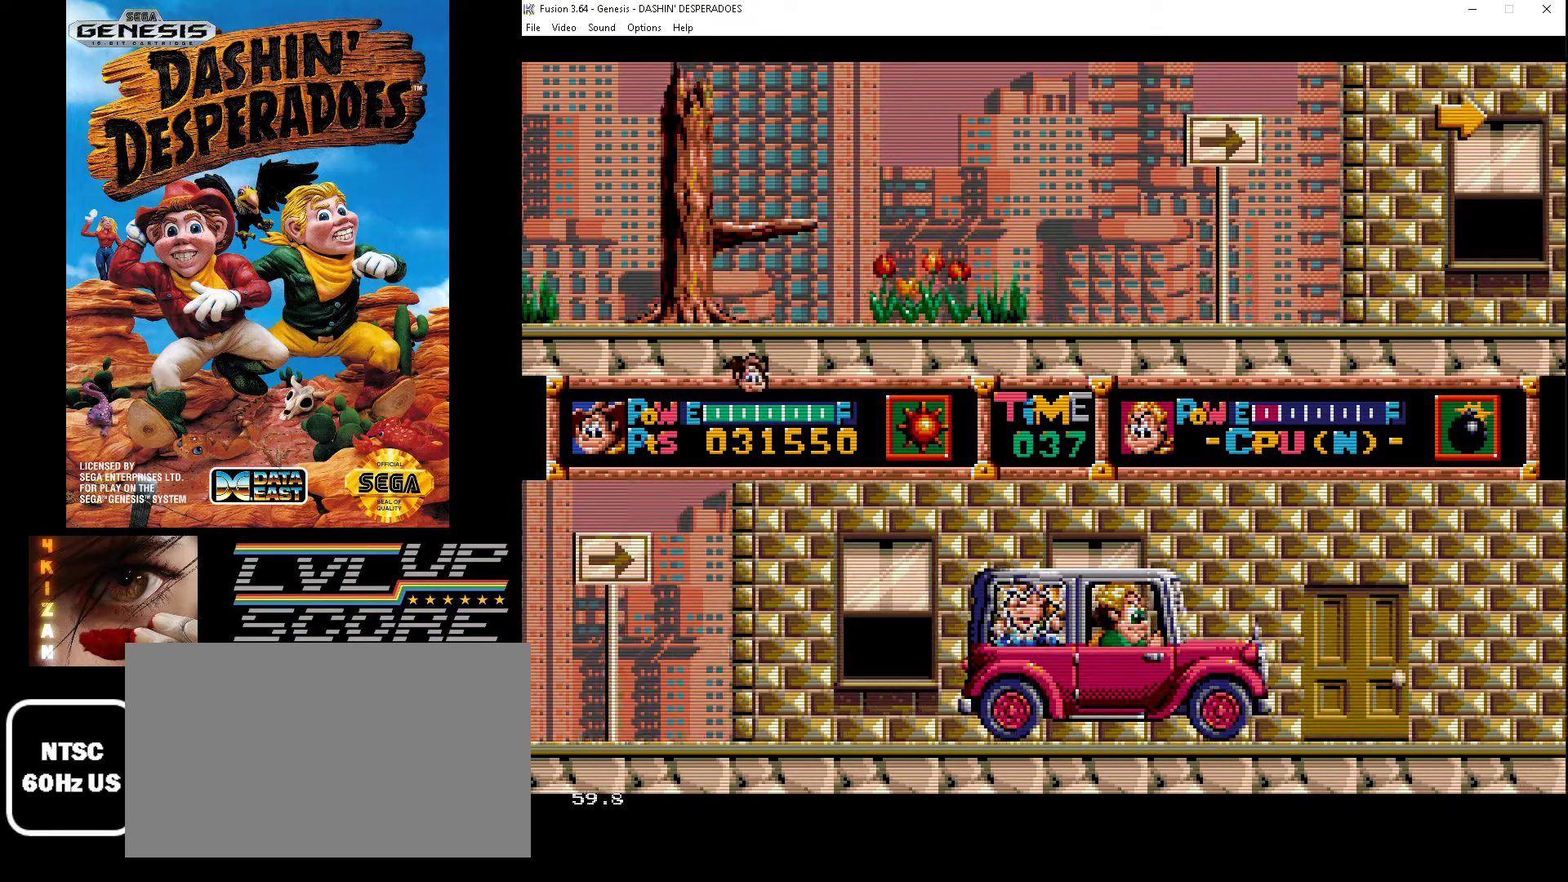
{"buttons": ["DPAD_RIGHT"], "events": []}
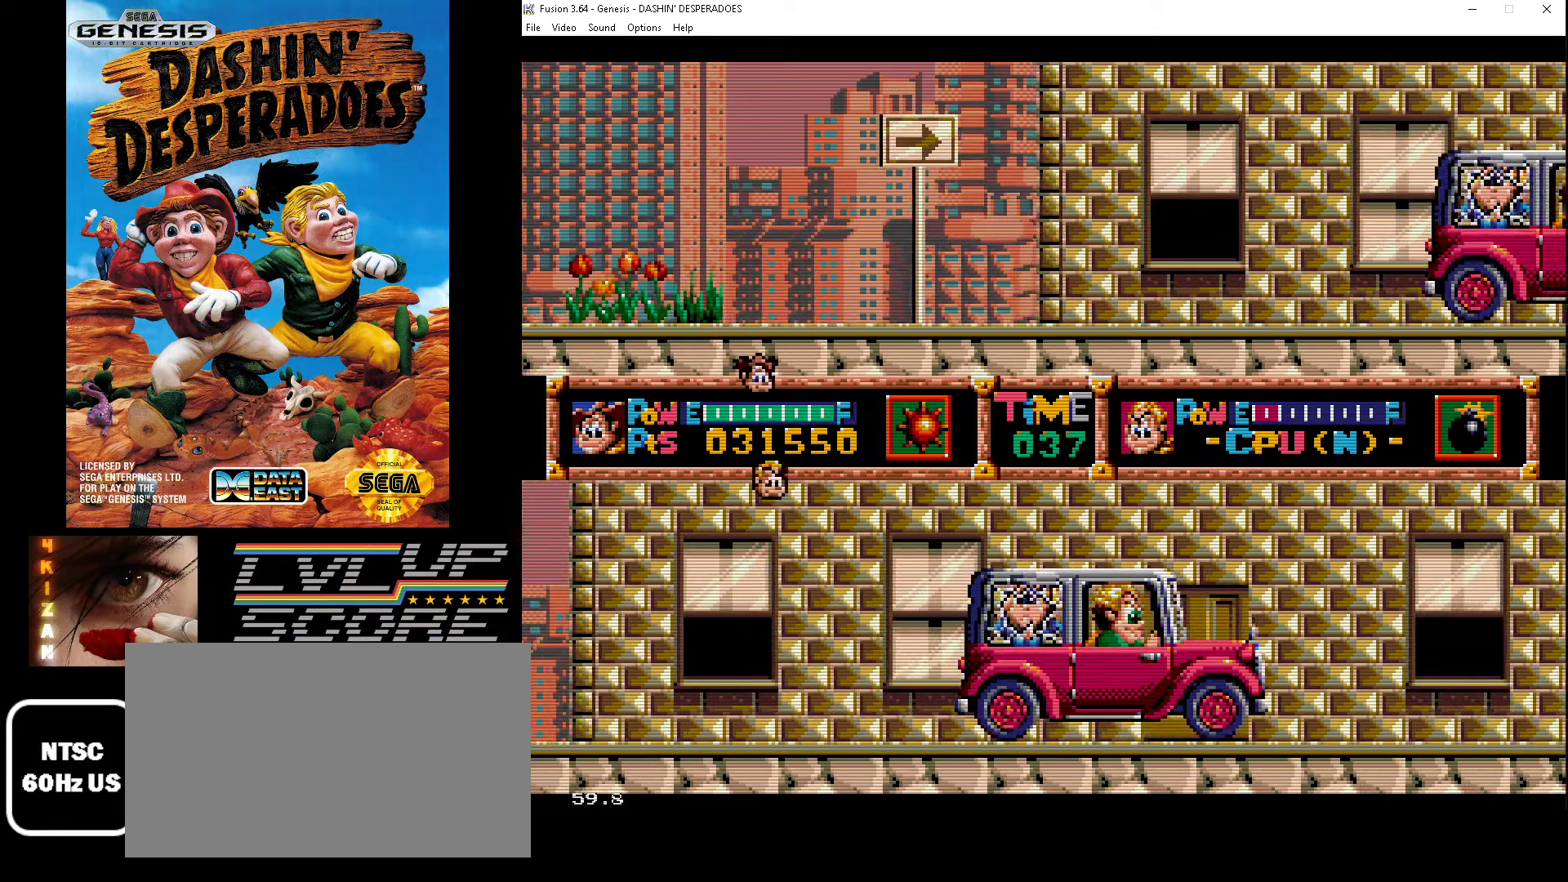
{"buttons": ["DPAD_RIGHT"], "events": [[33, "B", "down"], [100, "C", "down"], [333, "C", "up"], [367, "B", "up"]]}
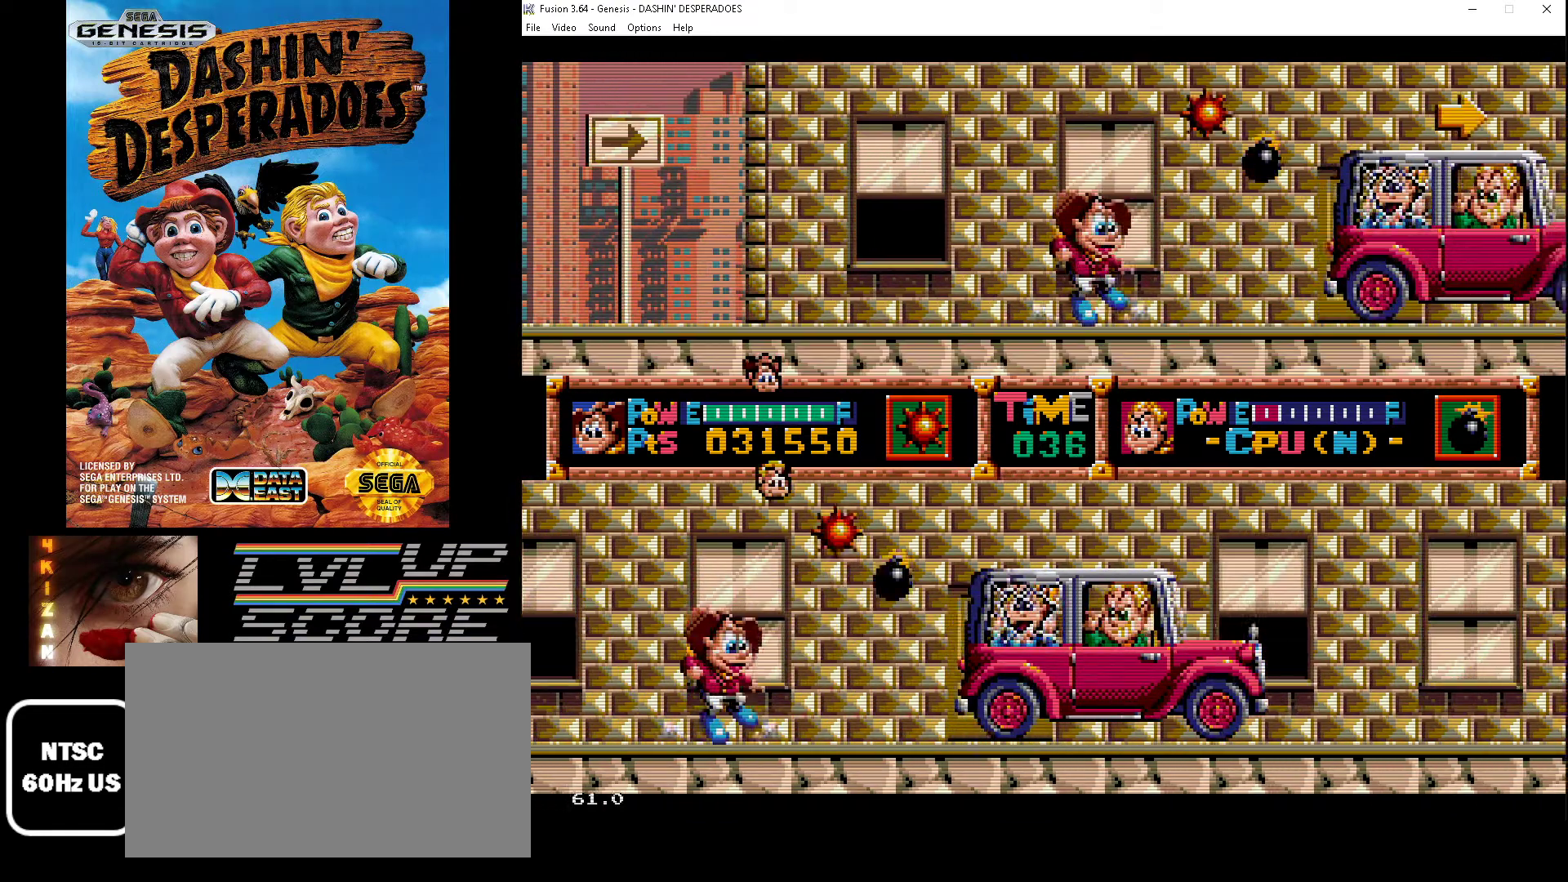
{"buttons": ["B", "C", "DPAD_RIGHT"], "events": [[67, "C", "down"], [133, "B", "down"], [300, "C", "up"], [367, "B", "up"], [400, "C", "down"], [500, "B", "down"]]}
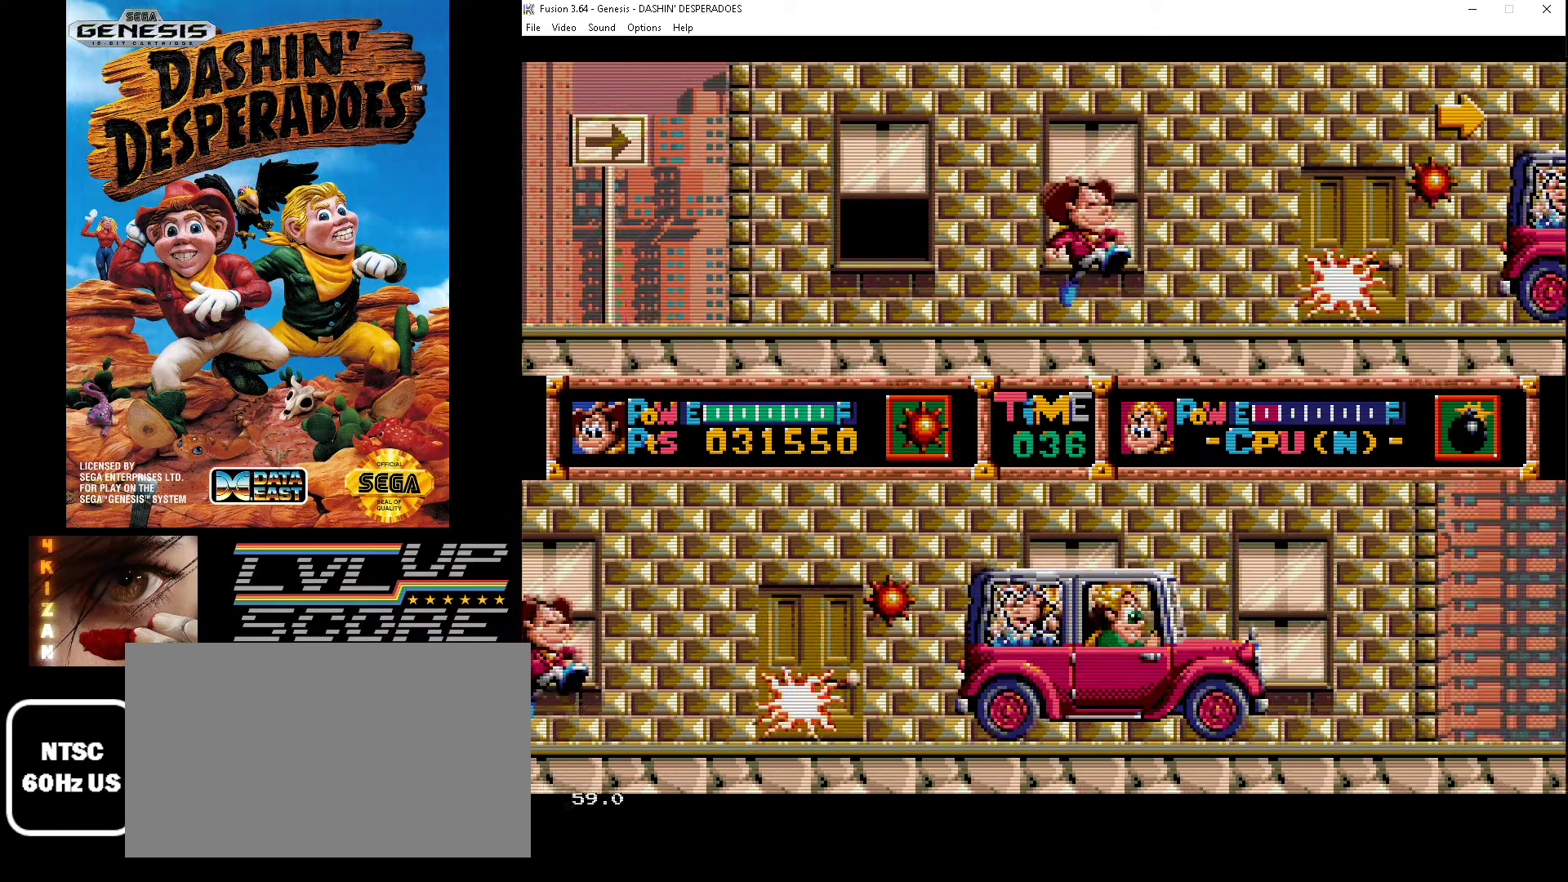
{"buttons": ["DPAD_RIGHT"], "events": [[200, "C", "up"], [233, "B", "up"]]}
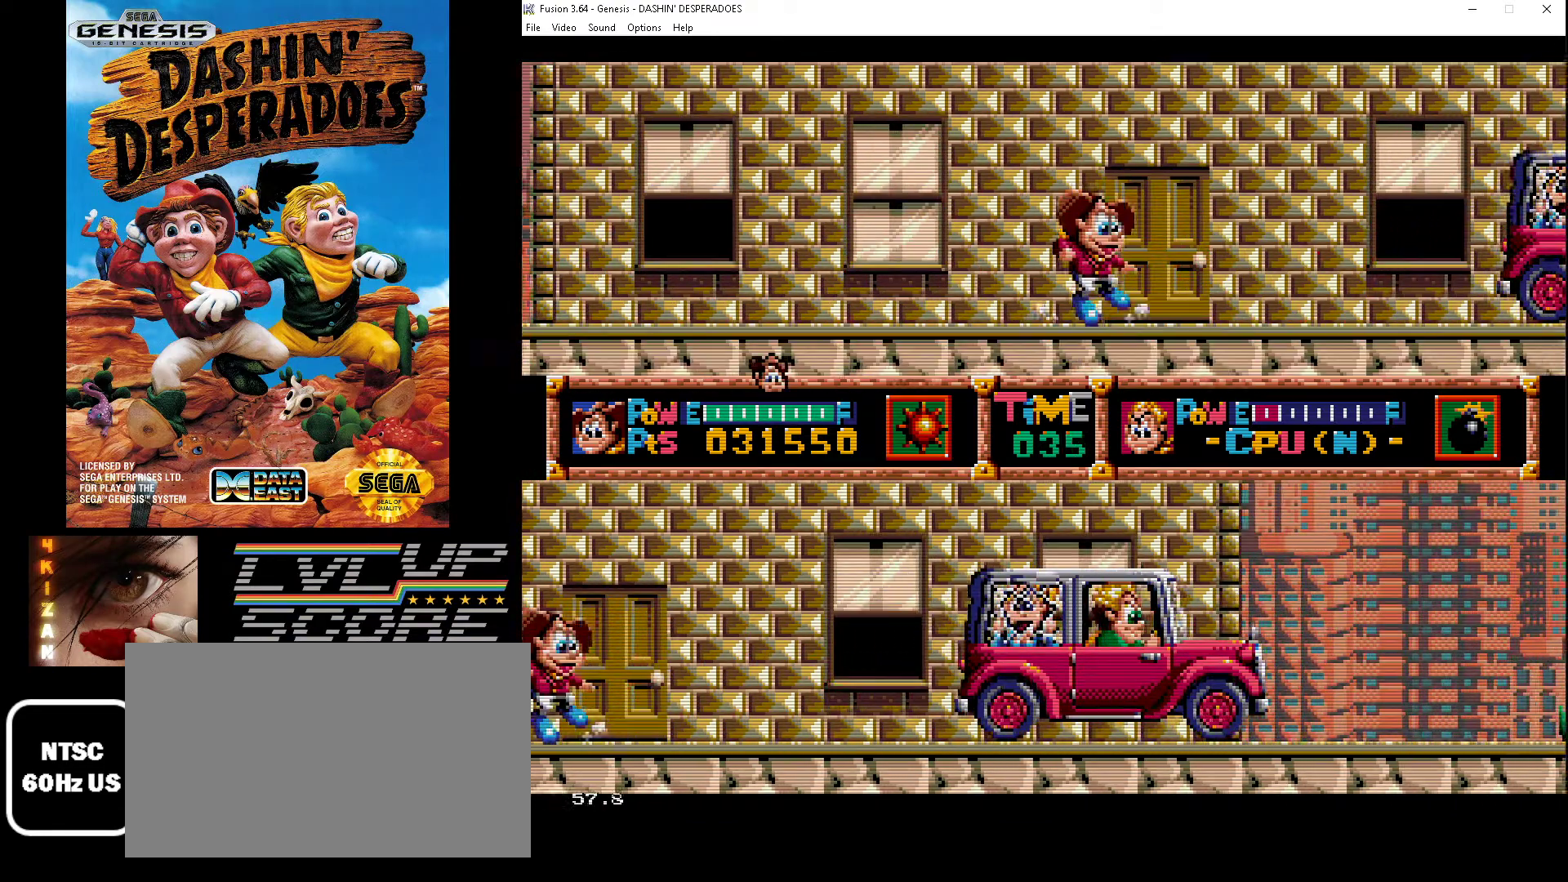
{"buttons": ["DPAD_RIGHT"], "events": []}
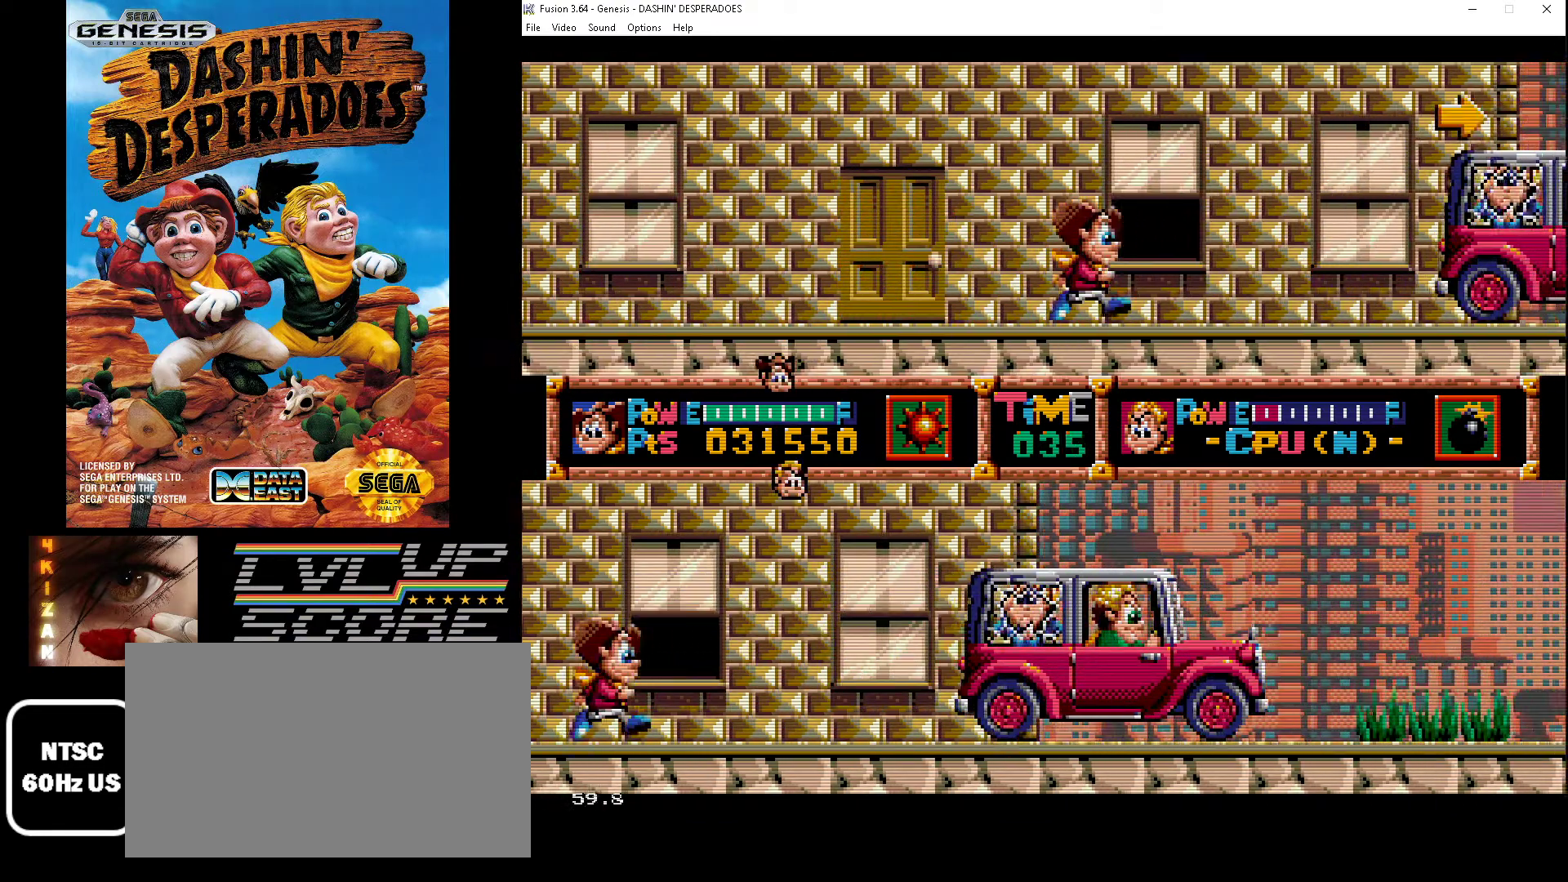
{"buttons": ["B", "C", "DPAD_RIGHT"], "events": [[33, "B", "down"], [333, "C", "down"], [400, "B", "up"], [467, "B", "down"]]}
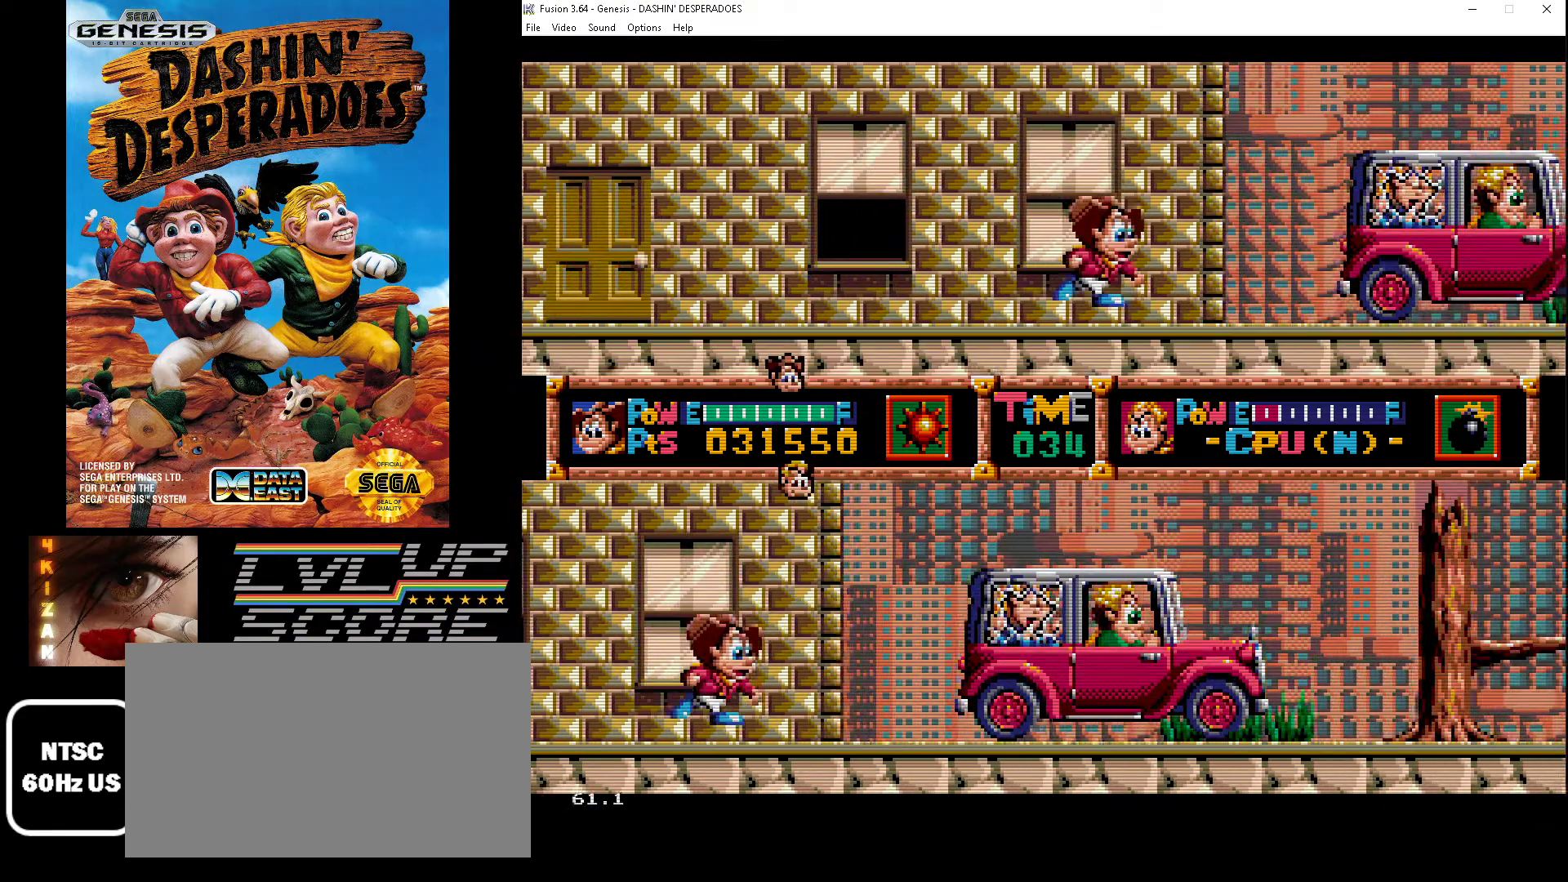
{"buttons": ["B", "C", "DPAD_RIGHT"], "events": [[33, "C", "up"], [100, "B", "up"], [233, "B", "down"], [233, "C", "down"]]}
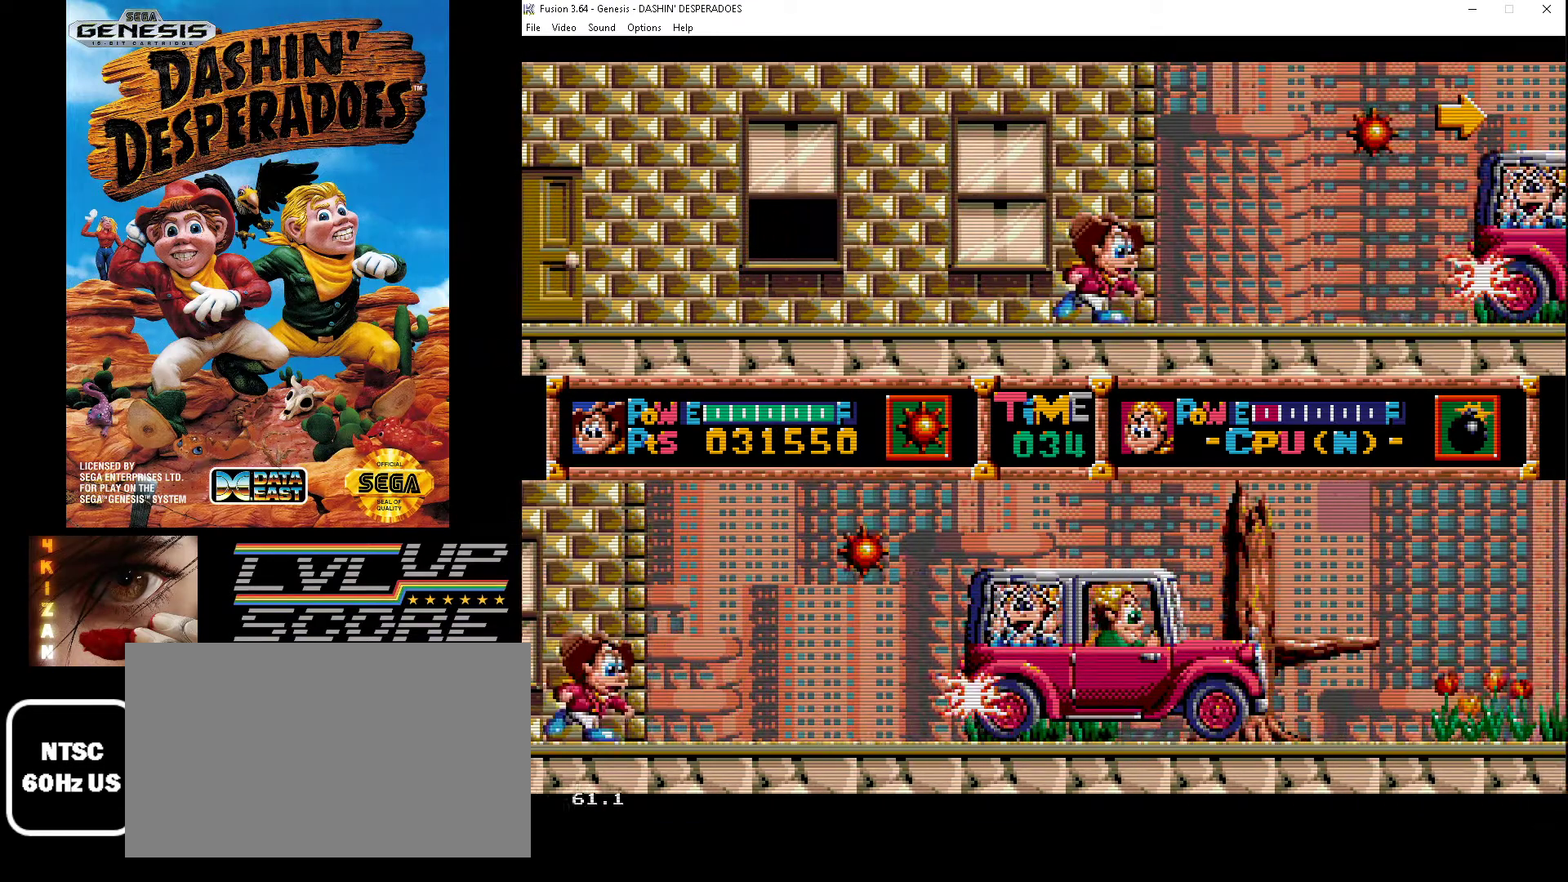
{"buttons": ["DPAD_RIGHT"], "events": [[33, "B", "up"], [33, "C", "up"]]}
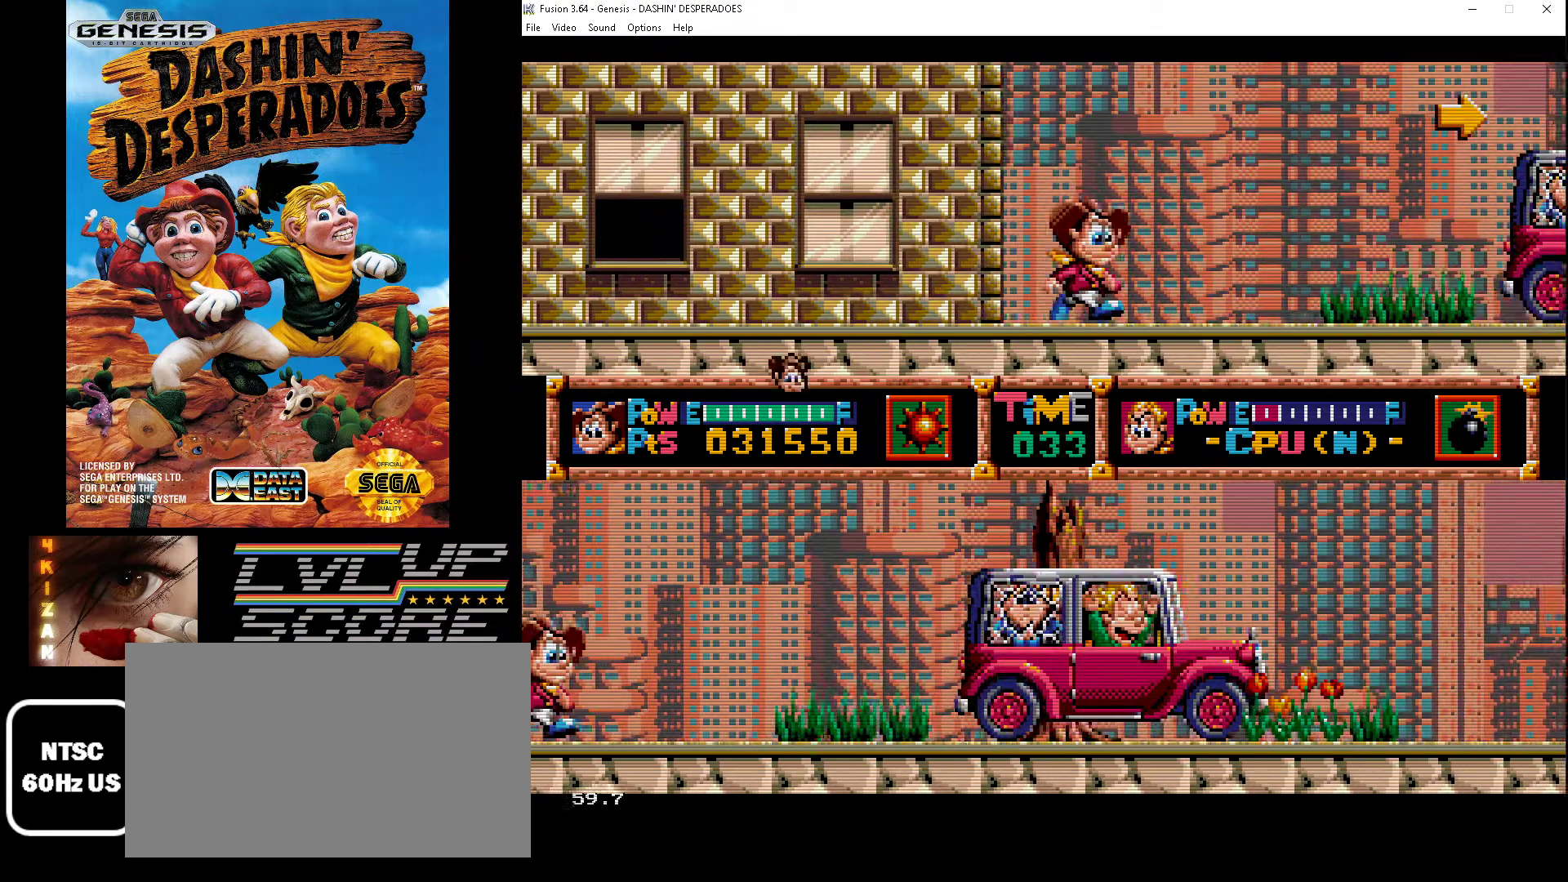
{"buttons": ["B", "DPAD_RIGHT"], "events": [[500, "B", "down"]]}
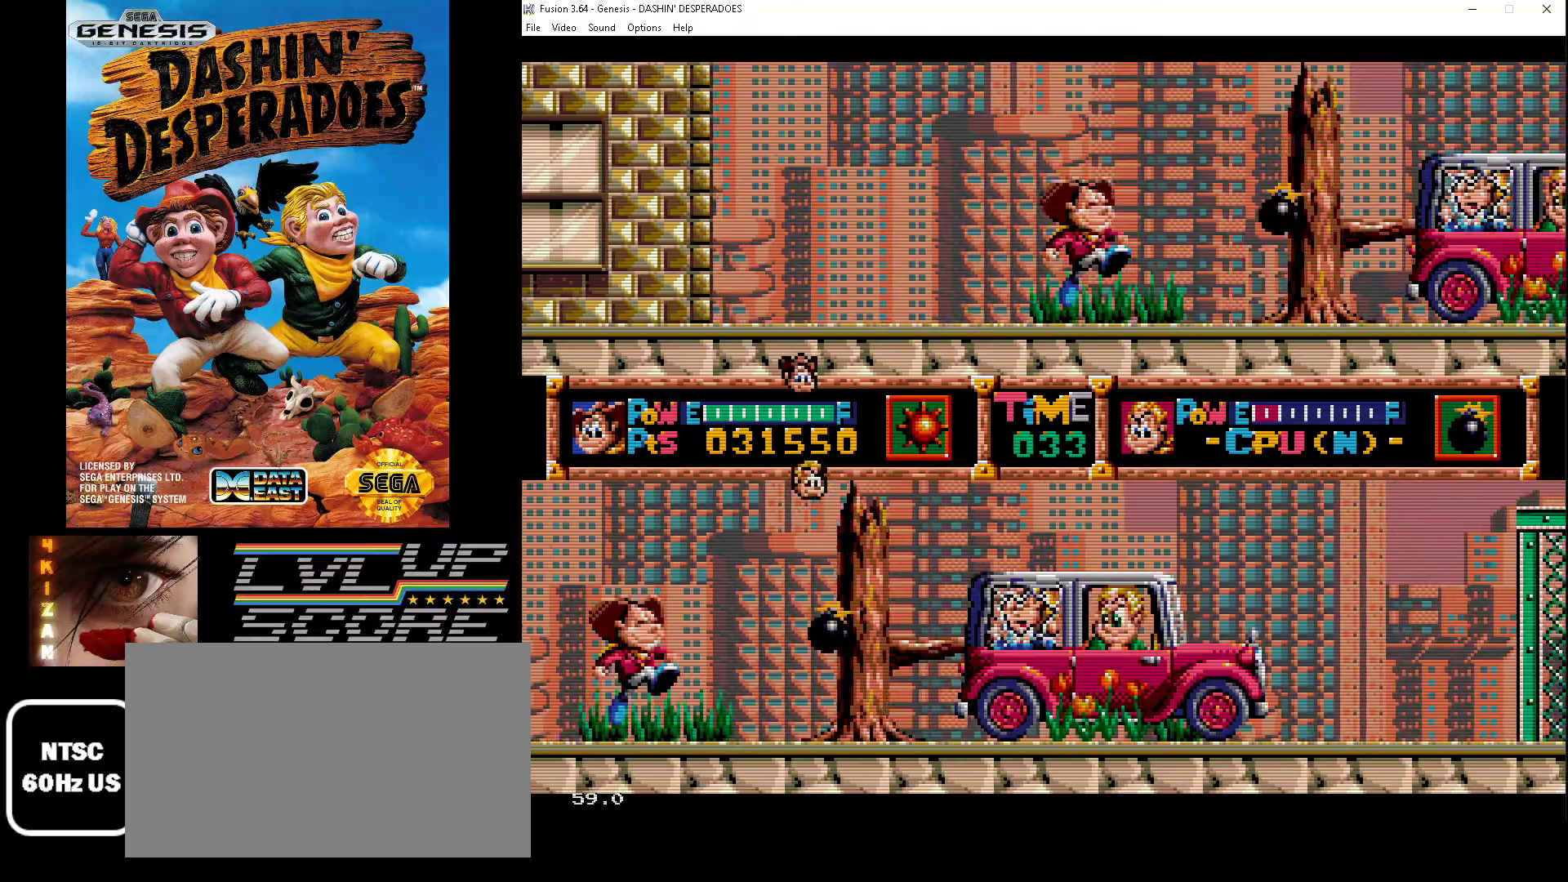
{"buttons": ["B", "C", "DPAD_RIGHT"], "events": [[33, "C", "down"], [333, "B", "up"], [333, "C", "up"], [467, "B", "down"], [500, "C", "down"]]}
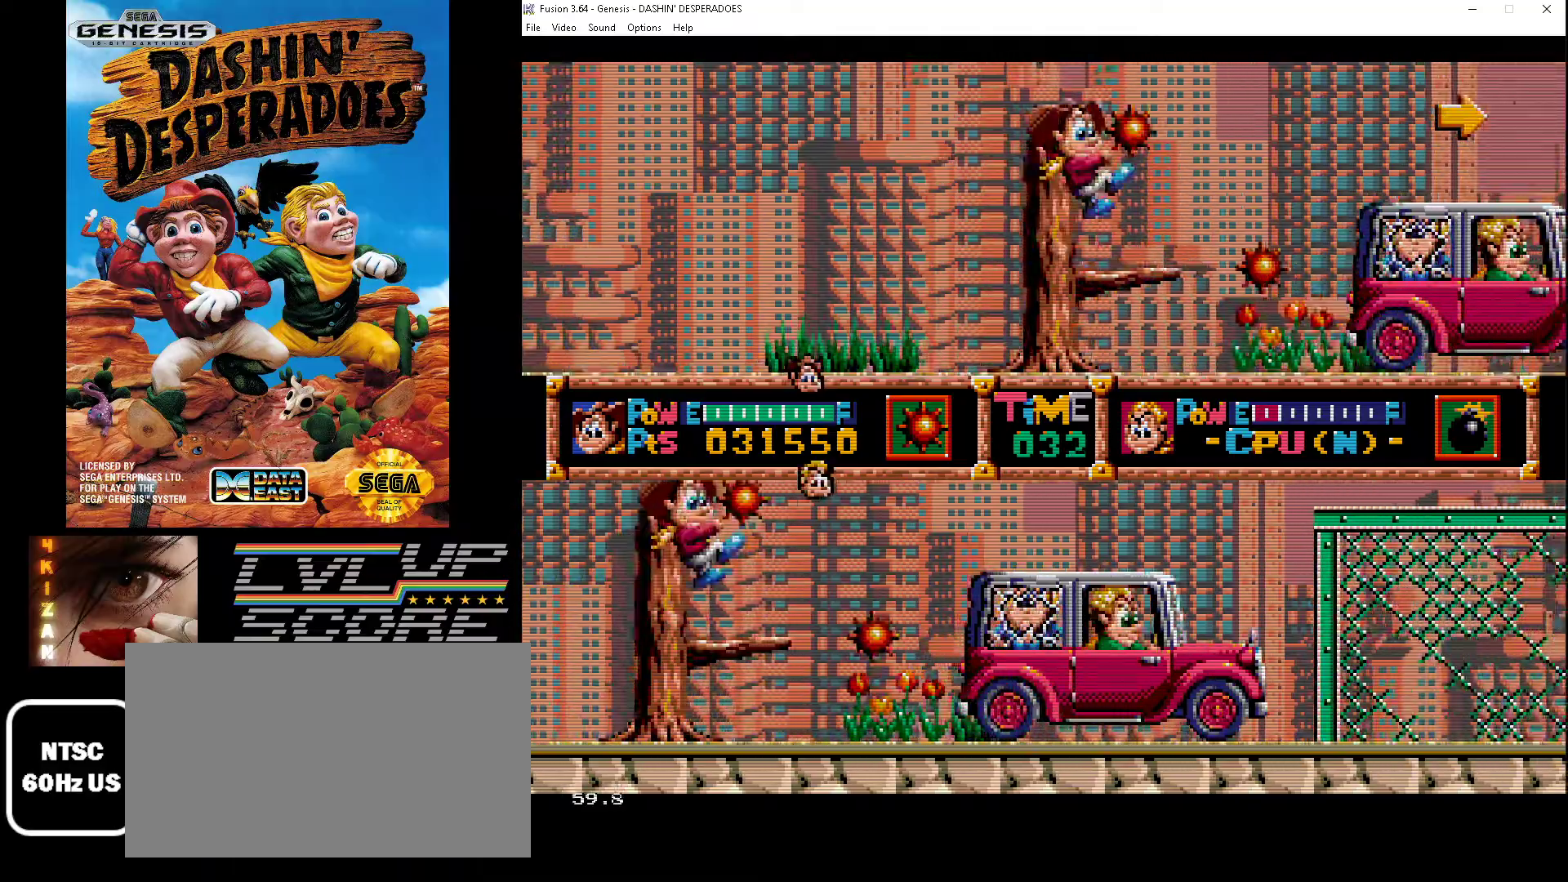
{"buttons": ["B", "C", "DPAD_RIGHT"], "events": [[233, "B", "up"], [233, "C", "up"], [400, "C", "down"], [433, "B", "down"]]}
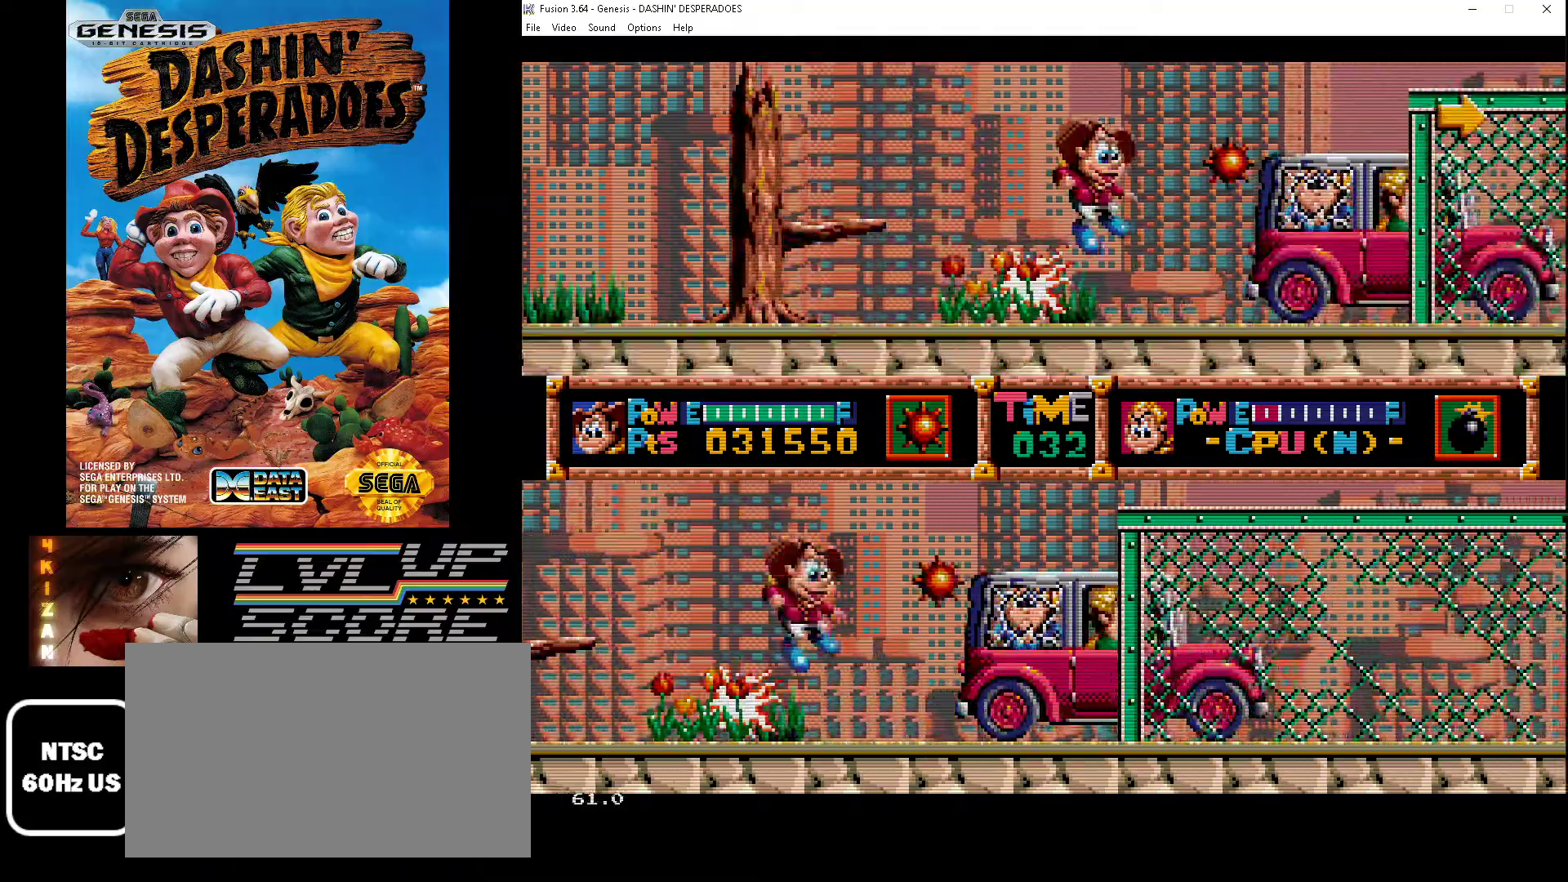
{"buttons": ["DPAD_RIGHT"], "events": [[100, "B", "up"], [100, "C", "up"], [233, "B", "down"], [233, "C", "down"], [300, "DPAD_RIGHT", "up"], [367, "DPAD_RIGHT", "down"], [433, "DPAD_UP", "down"], [467, "B", "up"], [500, "C", "up"], [500, "DPAD_UP", "up"]]}
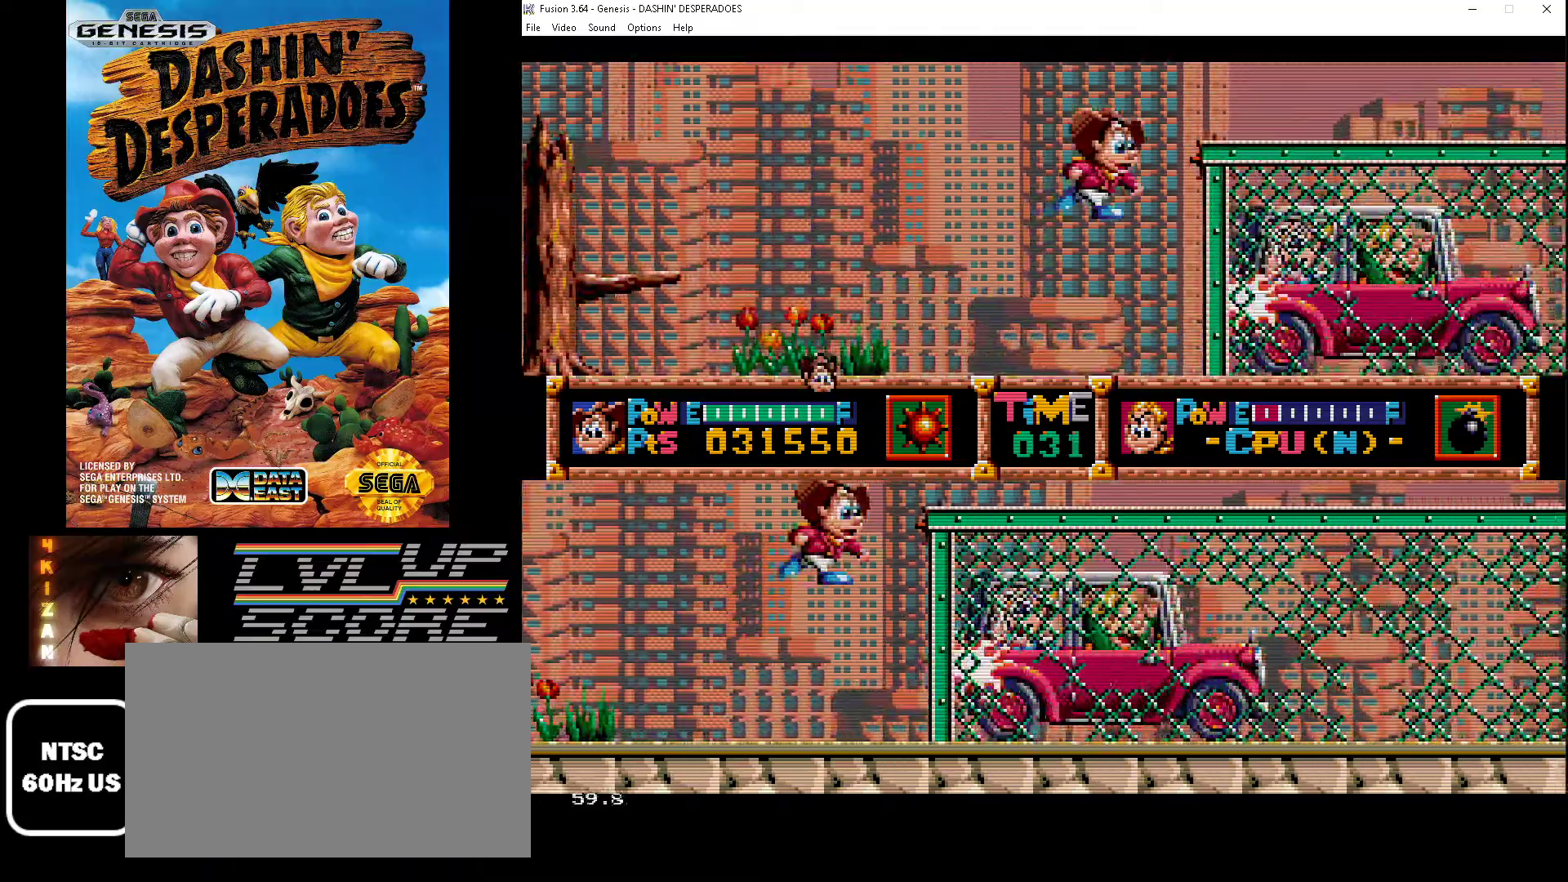
{"buttons": ["C", "DPAD_RIGHT"], "events": [[67, "B", "down"], [67, "DPAD_DOWN", "down"], [100, "C", "down"], [100, "DPAD_DOWN", "up"], [100, "DPAD_RIGHT", "up"], [200, "B", "up"], [200, "DPAD_RIGHT", "down"], [233, "C", "up"], [300, "B", "down"], [333, "C", "down"], [500, "B", "up"]]}
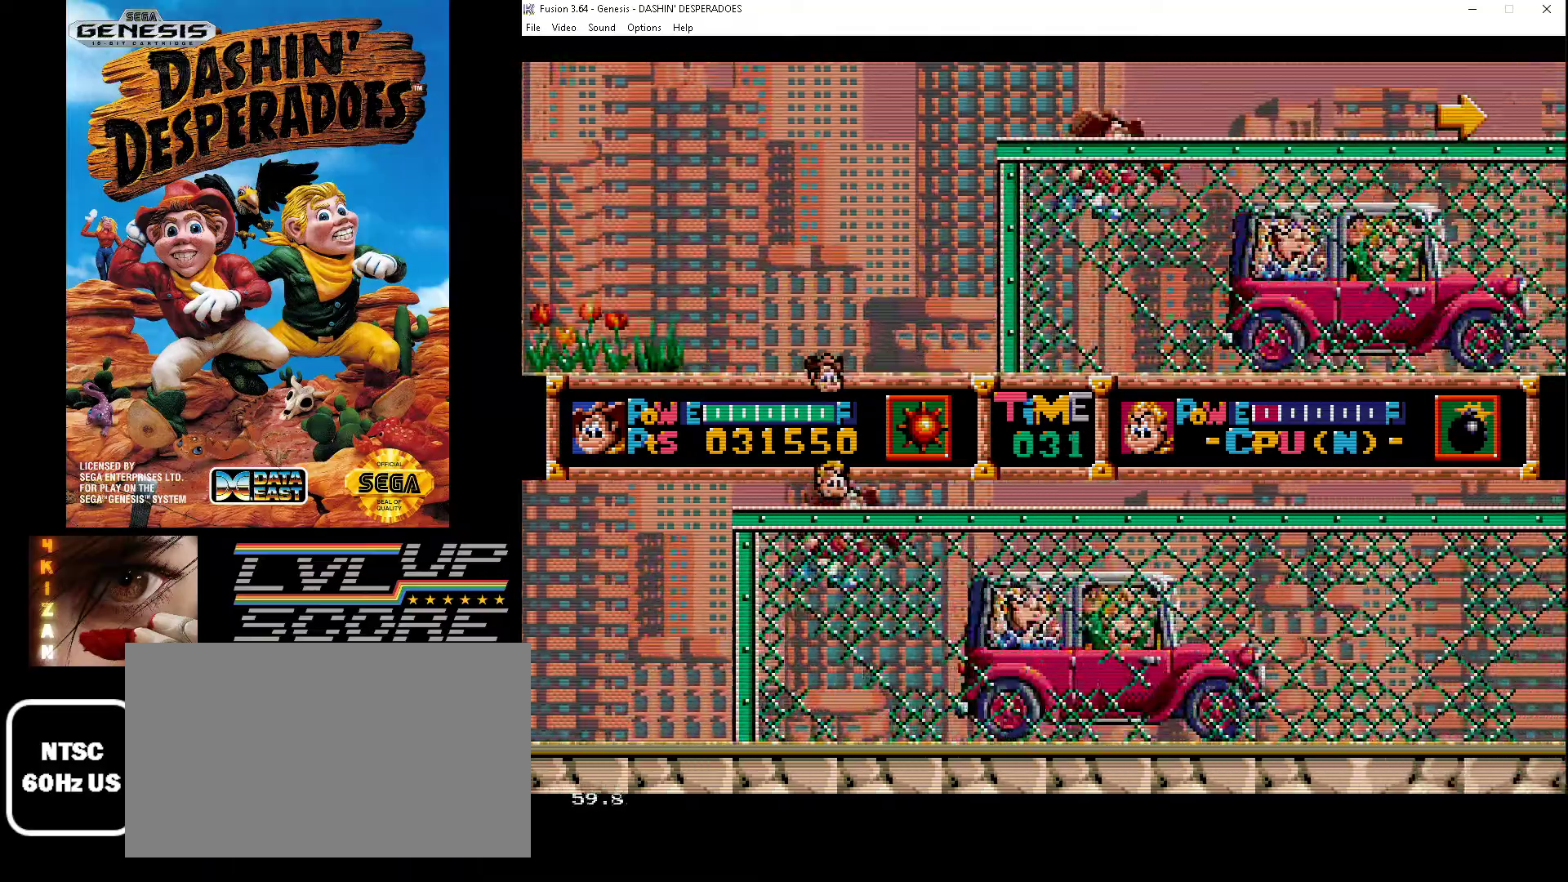
{"buttons": ["B", "DPAD_RIGHT"], "events": [[33, "C", "up"], [67, "B", "down"], [200, "B", "up"], [233, "DPAD_RIGHT", "up"], [333, "B", "down"], [333, "C", "down"], [467, "C", "up"], [467, "DPAD_RIGHT", "down"]]}
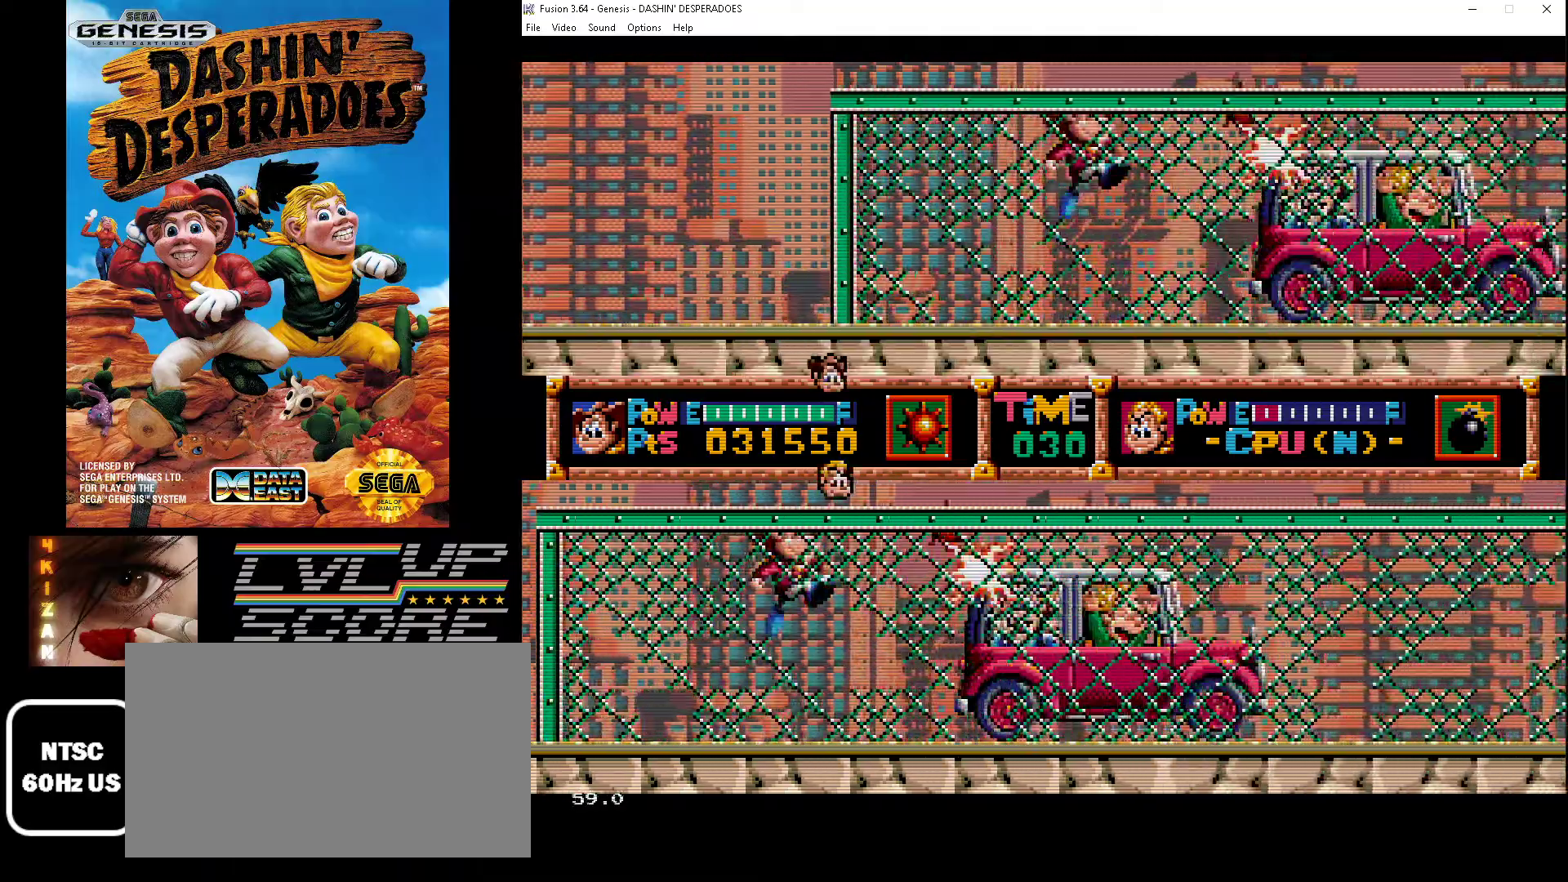
{"buttons": ["B", "C", "DPAD_RIGHT"], "events": [[33, "B", "up"], [33, "C", "down"], [167, "B", "down"], [200, "C", "up"], [267, "B", "up"], [267, "C", "down"], [300, "DPAD_RIGHT", "up"], [367, "B", "down"], [433, "C", "up"], [433, "DPAD_RIGHT", "down"], [500, "C", "down"]]}
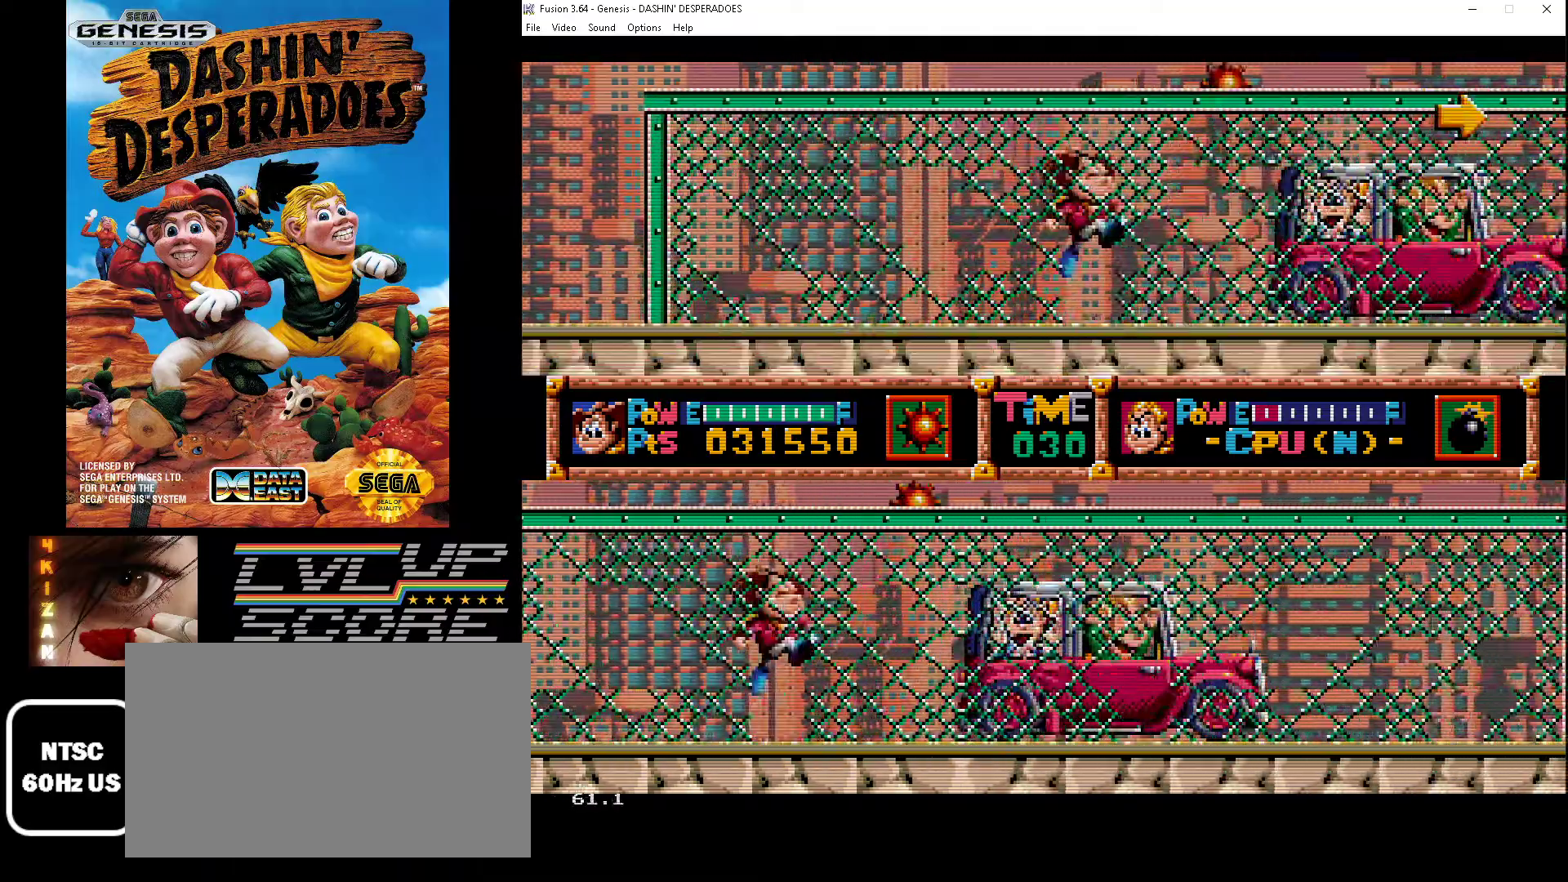
{"buttons": [], "events": [[33, "B", "up"], [133, "B", "down"], [200, "C", "up"], [267, "B", "up"], [267, "C", "down"], [367, "B", "down"], [367, "DPAD_RIGHT", "up"], [433, "C", "up"], [500, "B", "up"]]}
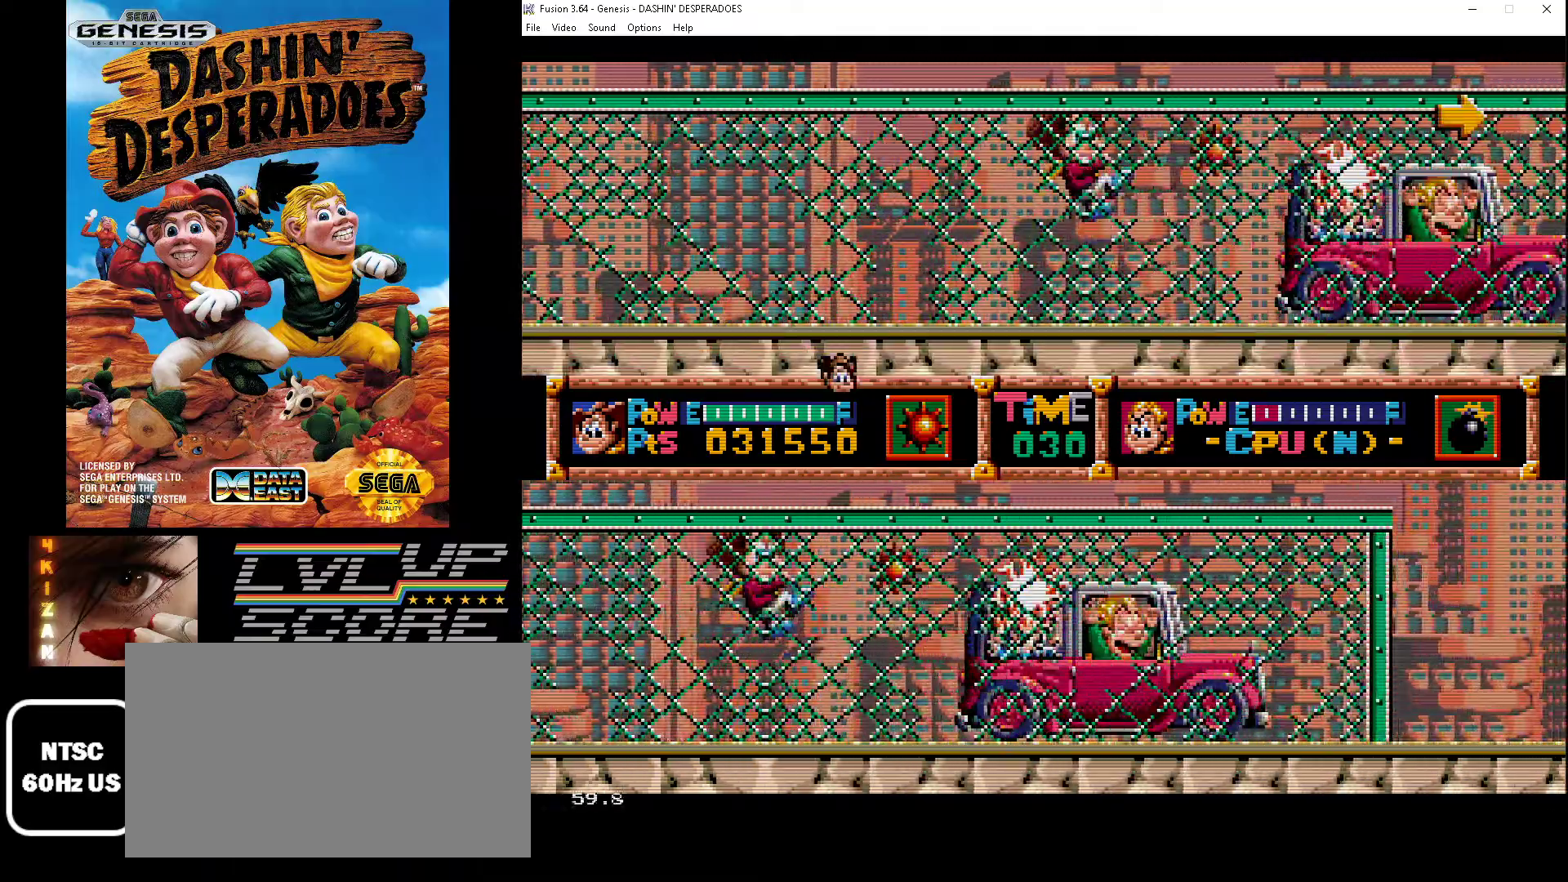
{"buttons": ["DPAD_RIGHT"], "events": [[33, "C", "down"], [33, "DPAD_RIGHT", "down"], [100, "B", "down"], [167, "C", "up"], [233, "B", "up"], [267, "C", "down"], [333, "B", "down"], [367, "DPAD_RIGHT", "up"], [400, "C", "up"], [467, "B", "up"], [467, "DPAD_RIGHT", "down"]]}